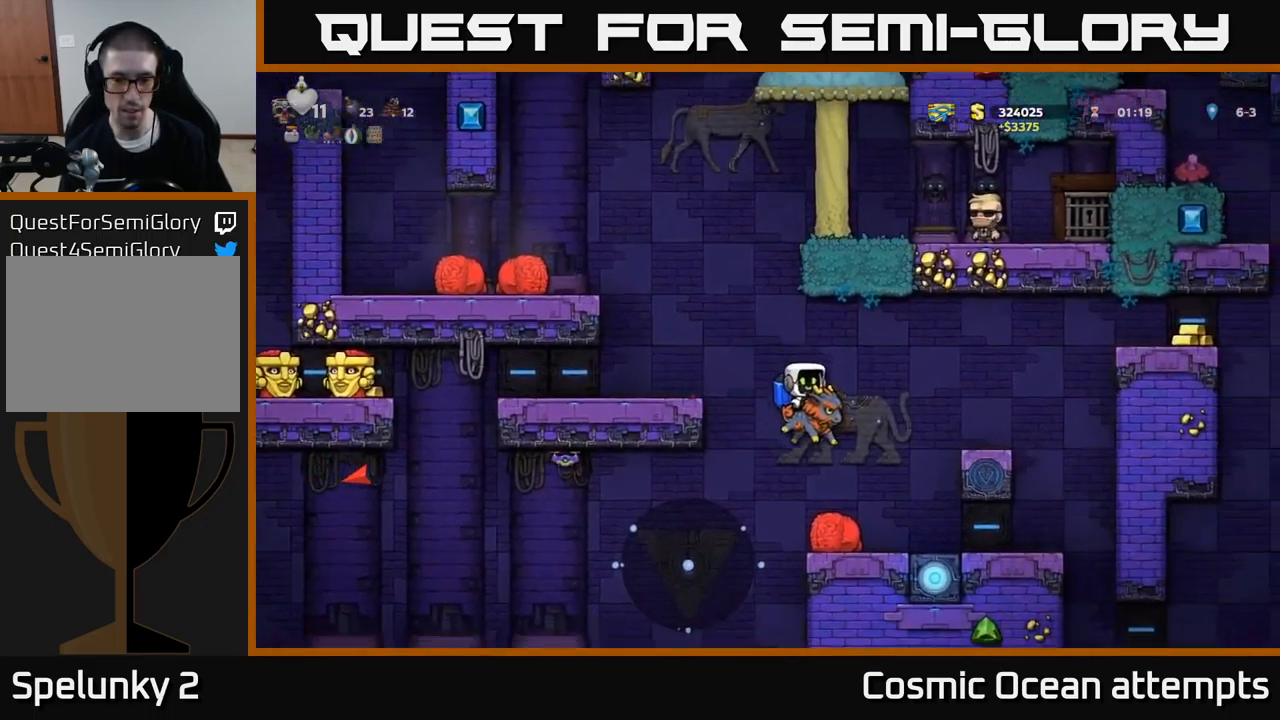
Gameplay with a controller (Xbox layout); each line is a JSON object with the inputs held at the frame after it. "events" lists button and stick changes between this image and that frame as [ms after this image, input, new state], when the widget could be followed in between. Not read: L1 right_stick.
{"buttons": [], "left_stick": "center", "events": [[17, "DPAD_RIGHT", "up"], [83, "A", "down"], [133, "DPAD_LEFT", "down"], [200, "A", "up"], [217, "DPAD_LEFT", "up"]]}
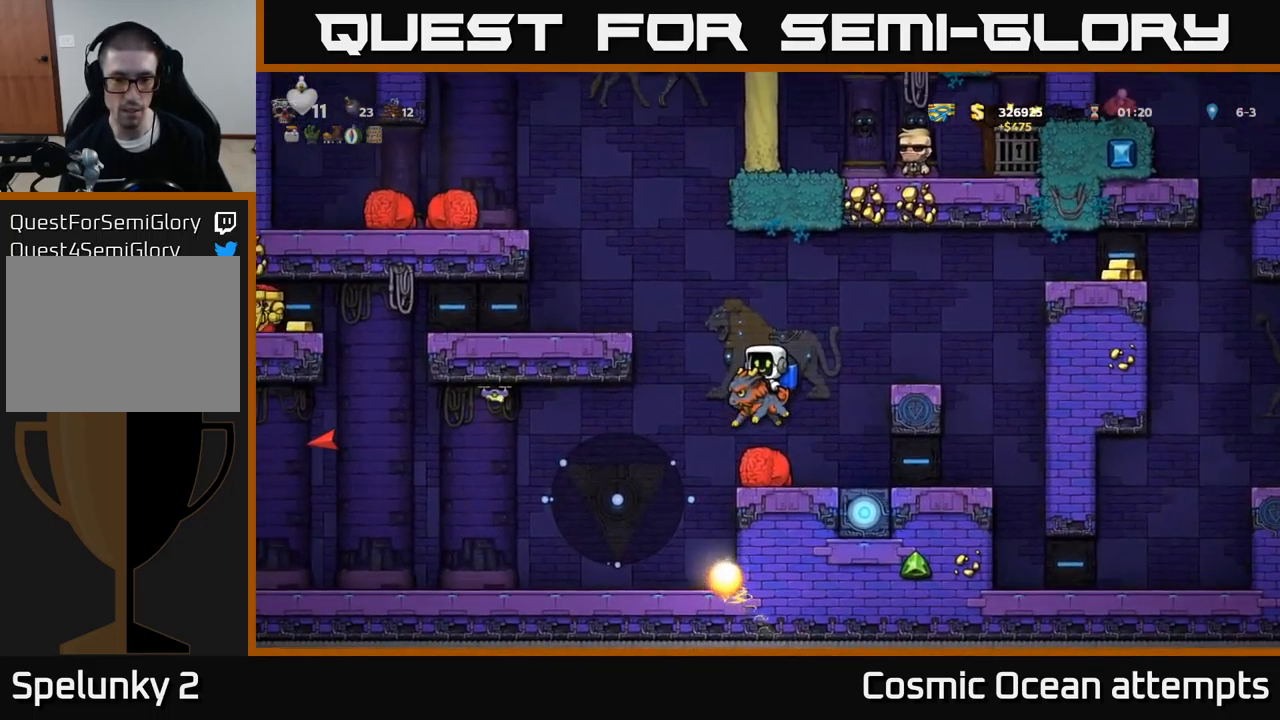
{"buttons": ["A", "DPAD_LEFT"], "left_stick": "center", "events": [[250, "A", "down"], [350, "A", "up"], [400, "A", "down"], [483, "DPAD_LEFT", "down"]]}
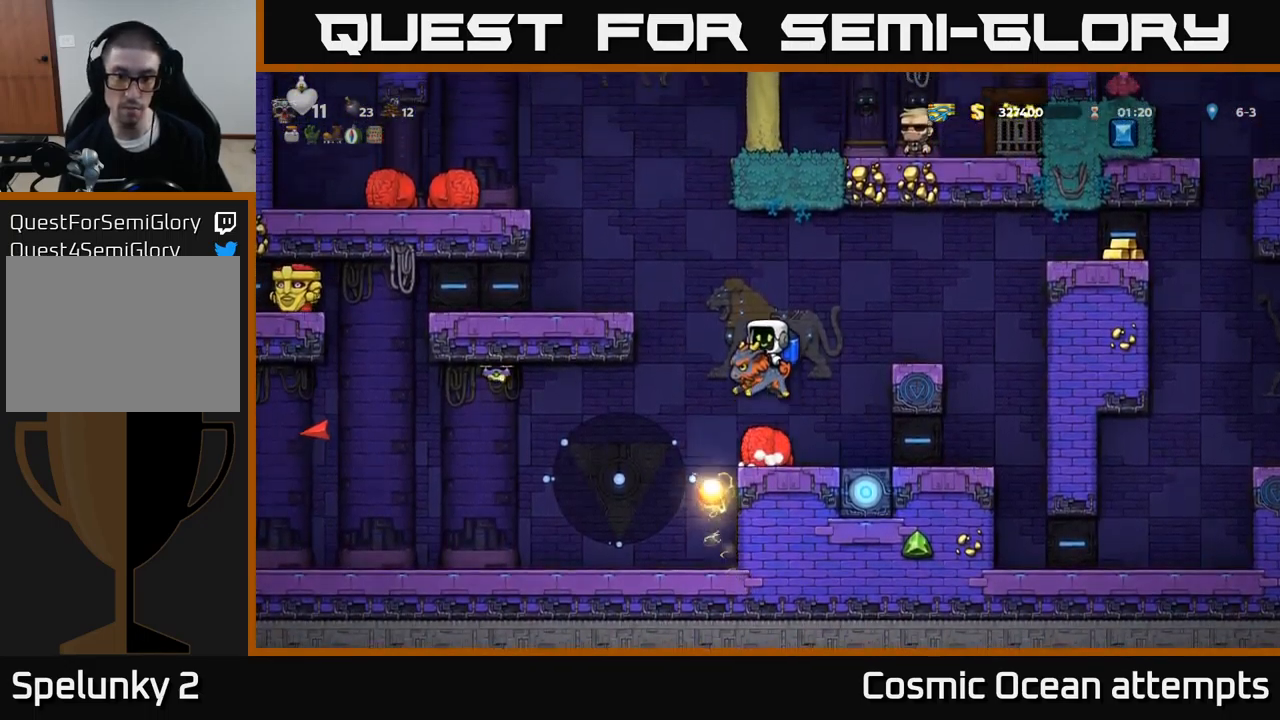
{"buttons": ["DPAD_LEFT"], "left_stick": "center", "events": [[316, "A", "up"]]}
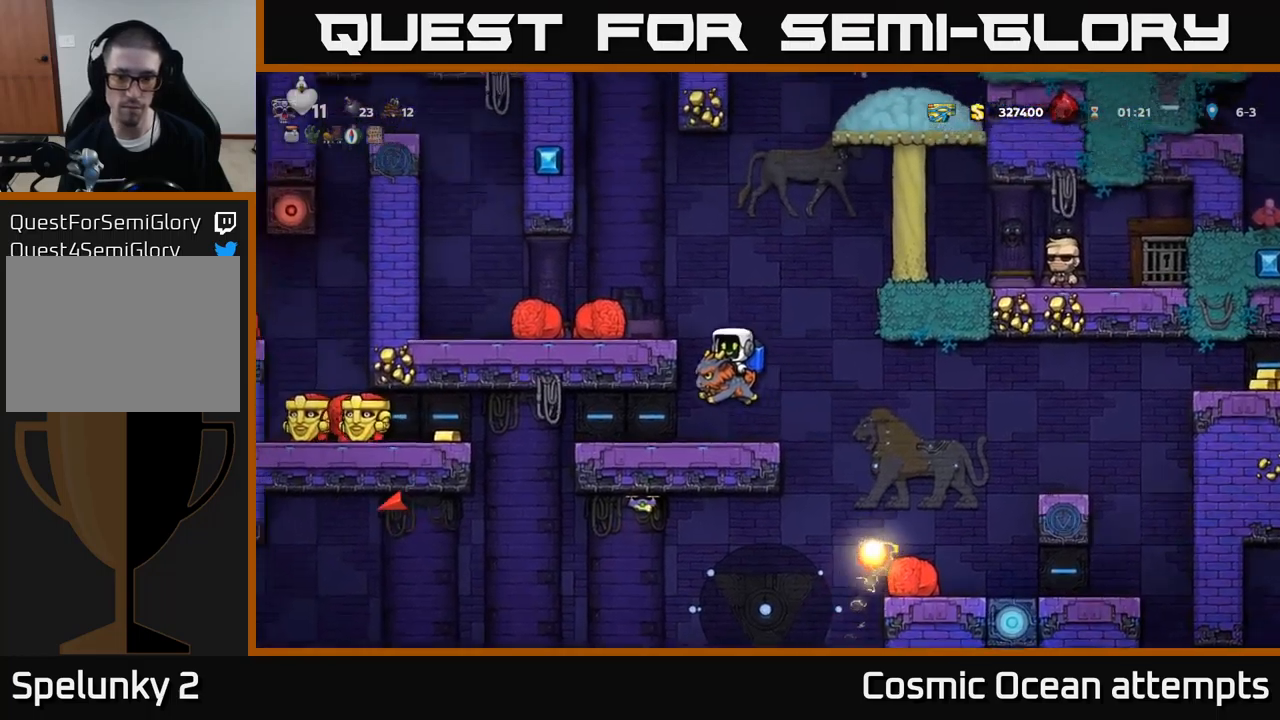
{"buttons": [], "left_stick": "center", "events": [[17, "DPAD_LEFT", "up"]]}
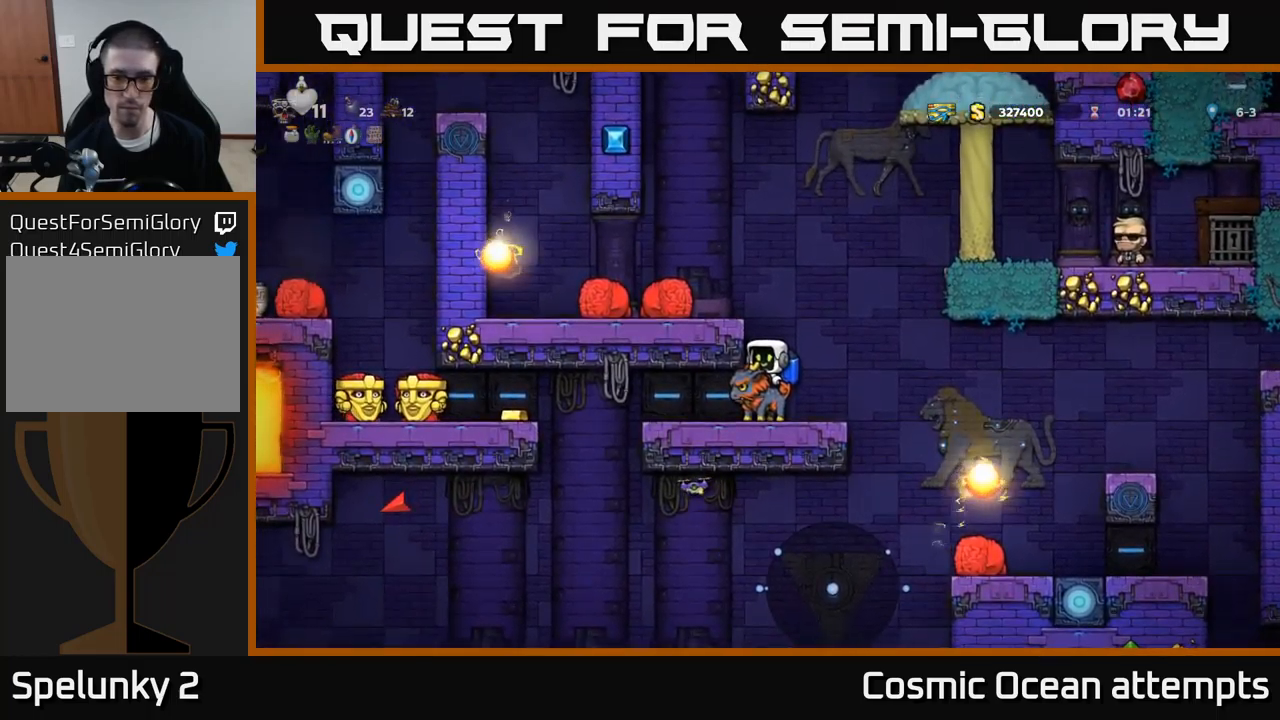
{"buttons": ["DPAD_DOWN"], "left_stick": "center", "events": [[217, "DPAD_DOWN", "down"]]}
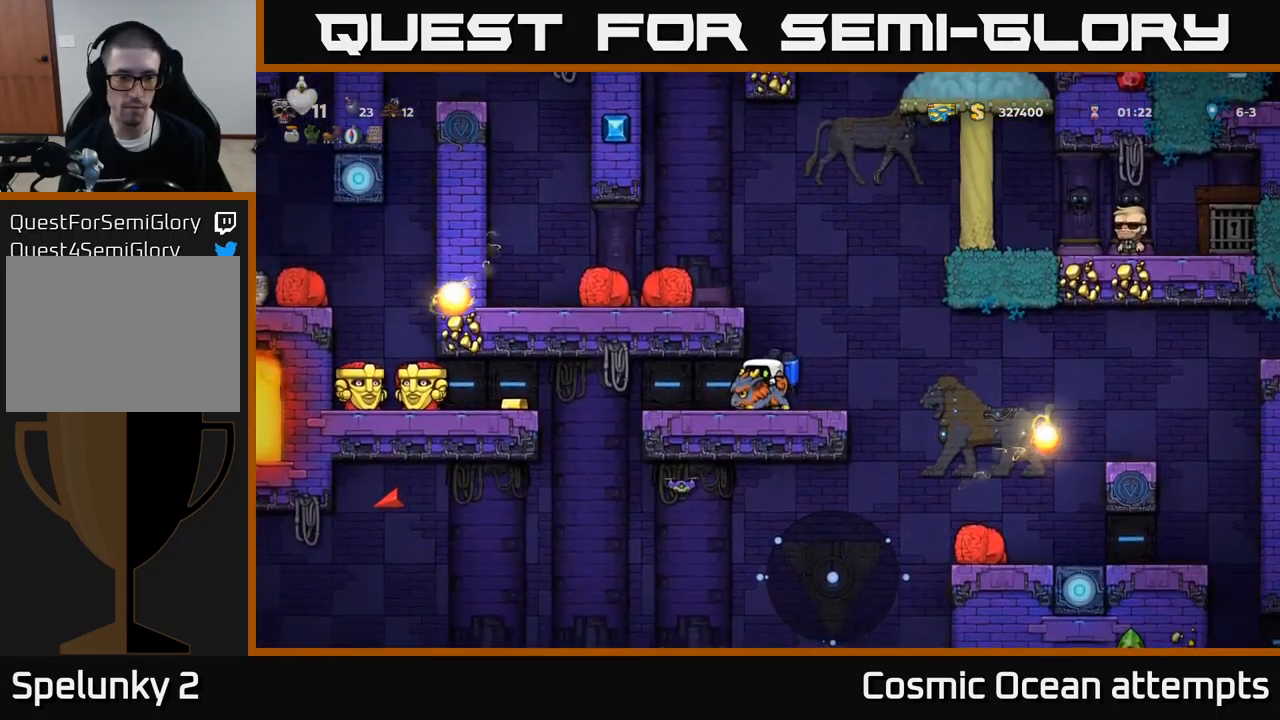
{"buttons": ["DPAD_DOWN"], "left_stick": "center", "events": []}
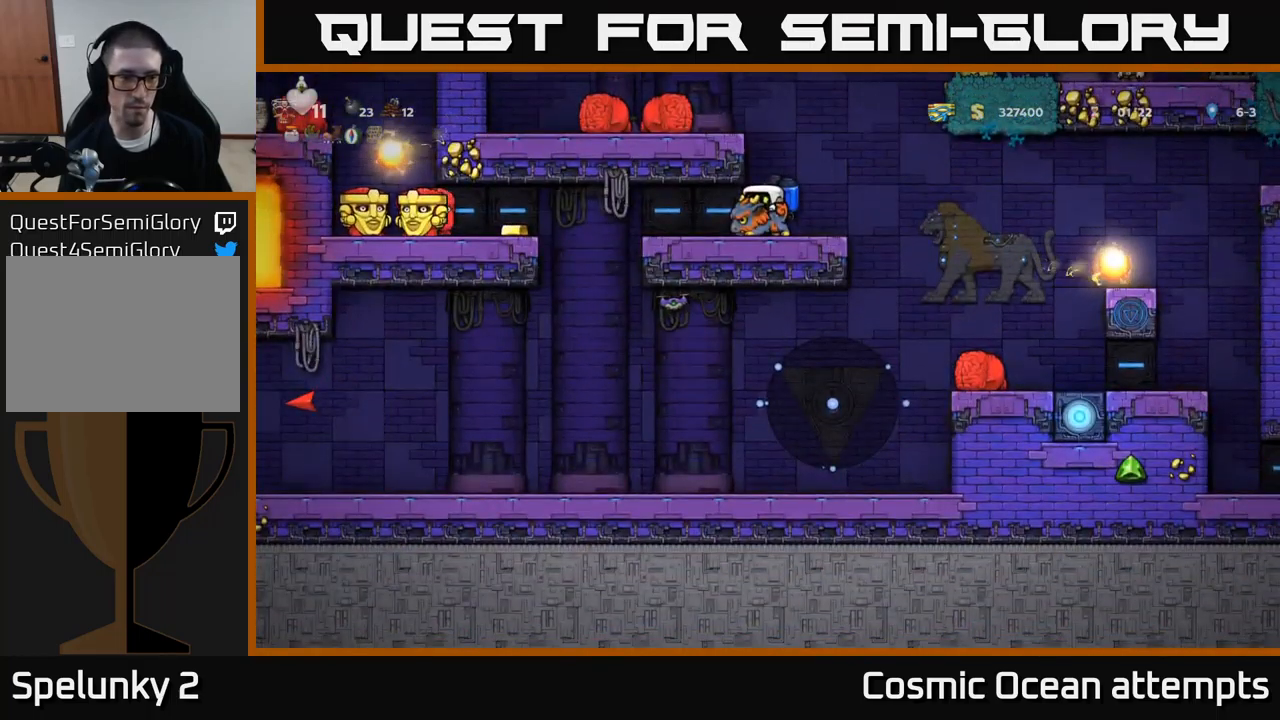
{"buttons": ["DPAD_DOWN"], "left_stick": "center", "events": []}
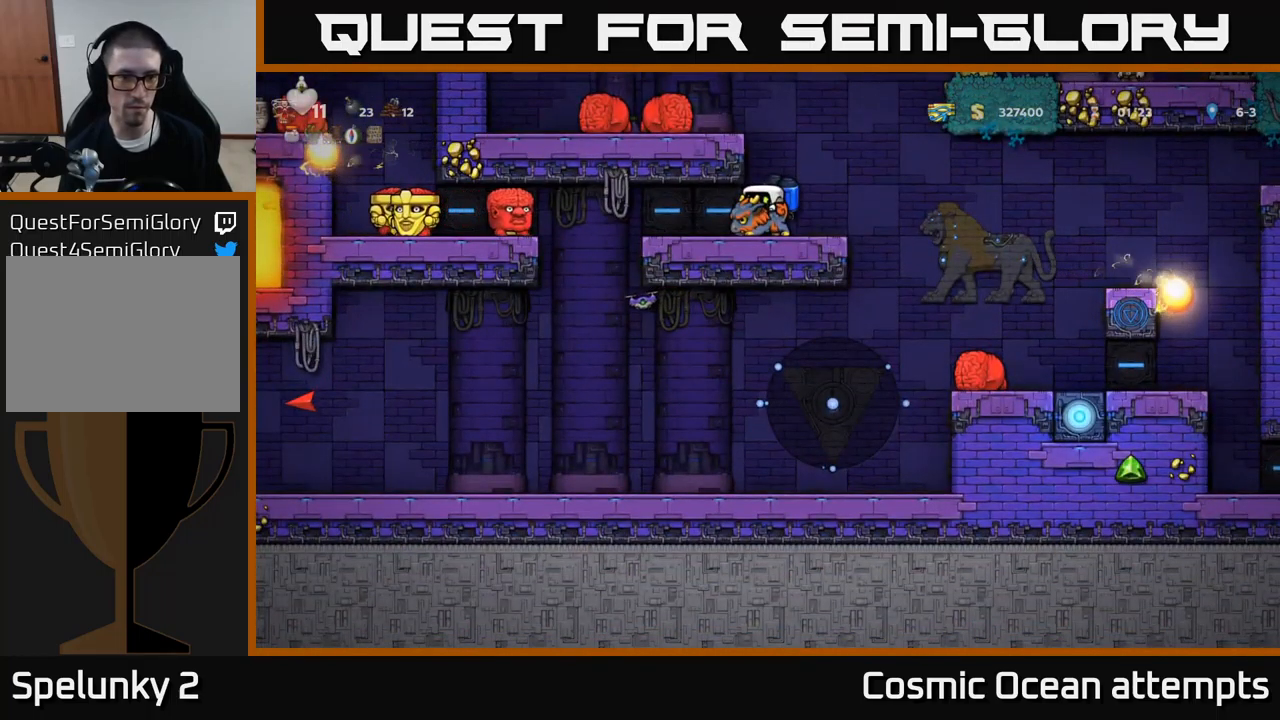
{"buttons": ["DPAD_RIGHT"], "left_stick": "center", "events": [[184, "DPAD_DOWN", "up"], [350, "DPAD_RIGHT", "down"]]}
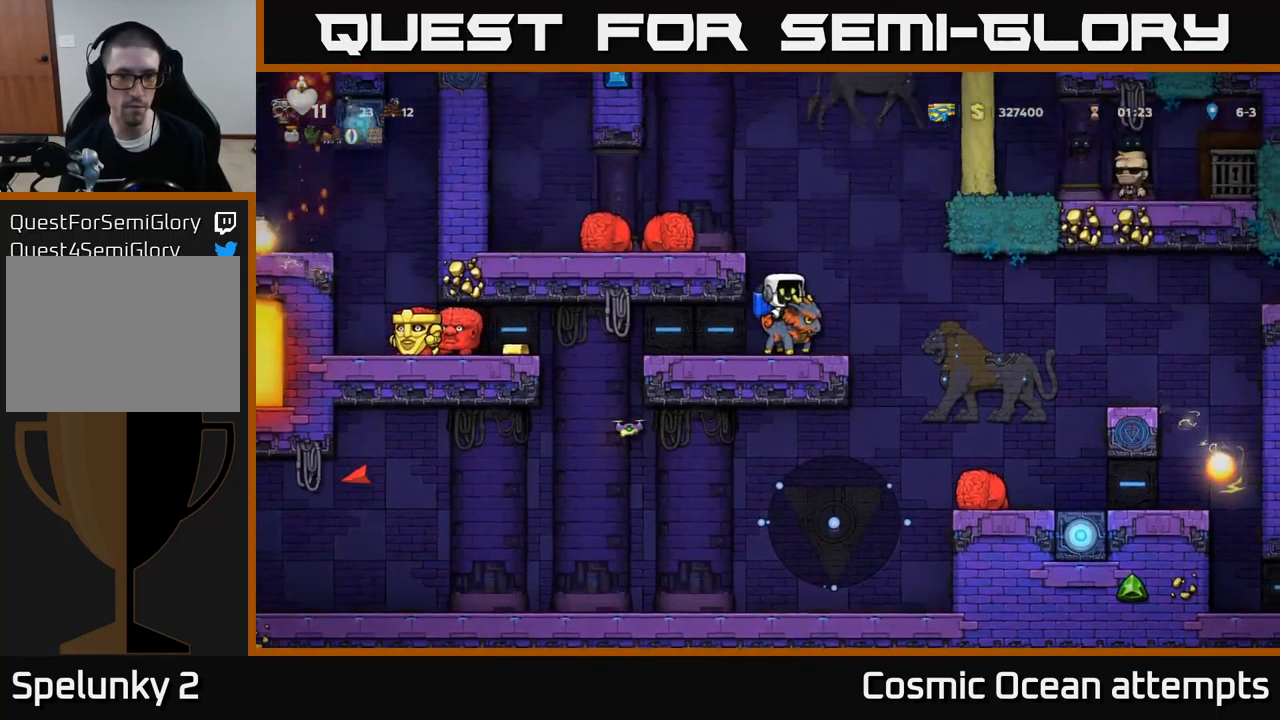
{"buttons": ["DPAD_LEFT"], "left_stick": "center", "events": [[134, "DPAD_RIGHT", "up"], [500, "DPAD_LEFT", "down"]]}
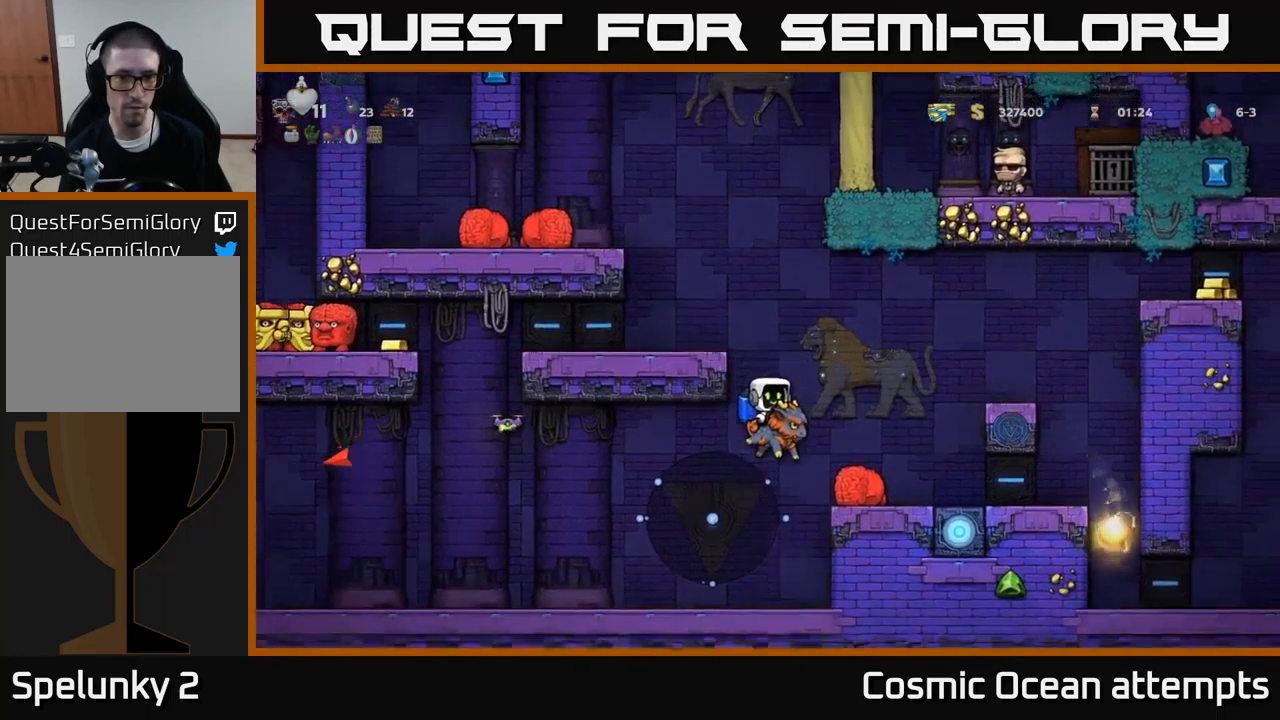
{"buttons": ["A", "X"], "left_stick": "center", "events": [[67, "A", "down"], [150, "A", "up"], [200, "A", "down"], [250, "DPAD_LEFT", "up"], [500, "X", "down"]]}
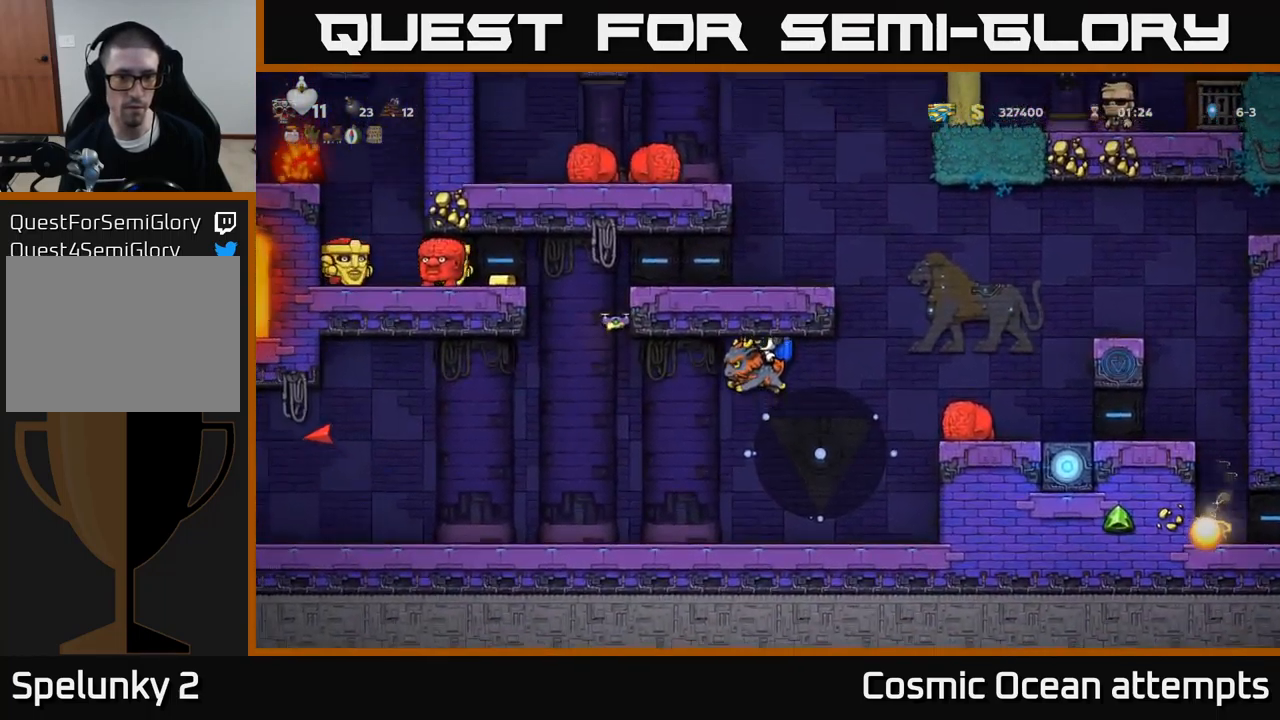
{"buttons": [], "left_stick": "center", "events": [[34, "A", "up"], [84, "X", "up"], [334, "DPAD_LEFT", "down"], [500, "DPAD_LEFT", "up"]]}
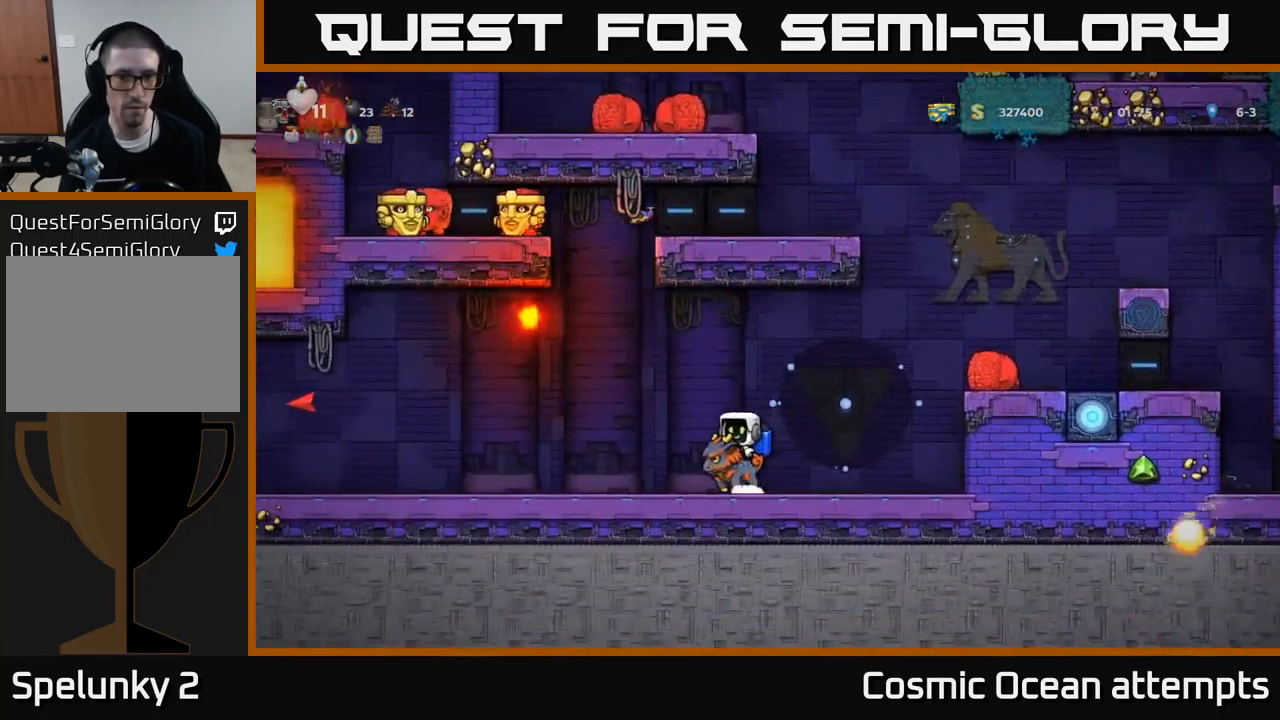
{"buttons": ["DPAD_LEFT"], "left_stick": "center", "events": [[500, "DPAD_LEFT", "down"]]}
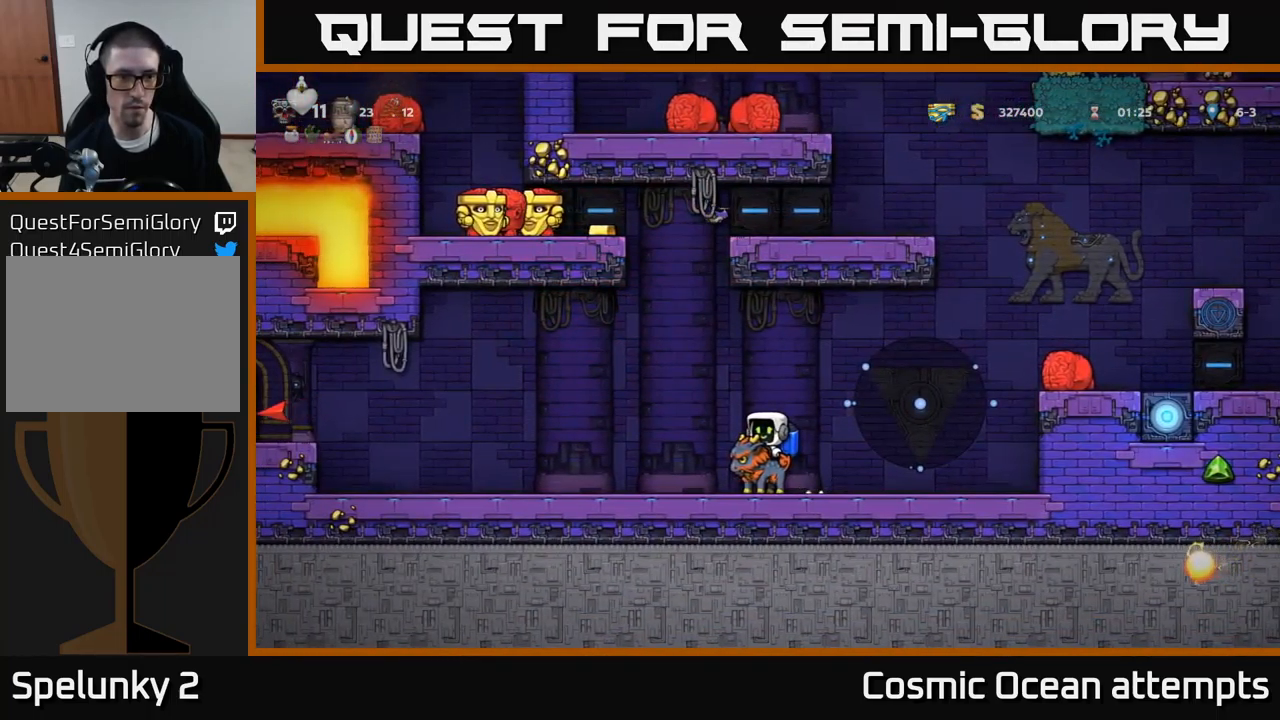
{"buttons": [], "left_stick": "center", "events": [[501, "DPAD_LEFT", "up"]]}
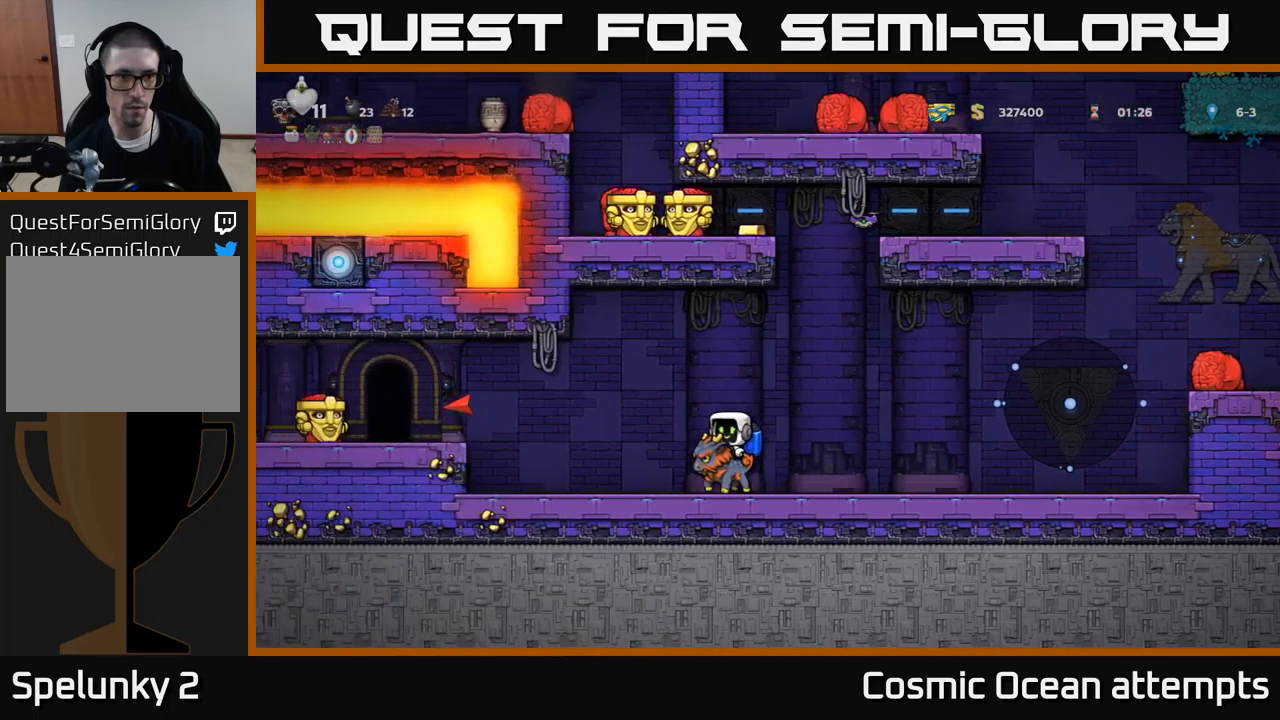
{"buttons": [], "left_stick": "center", "events": []}
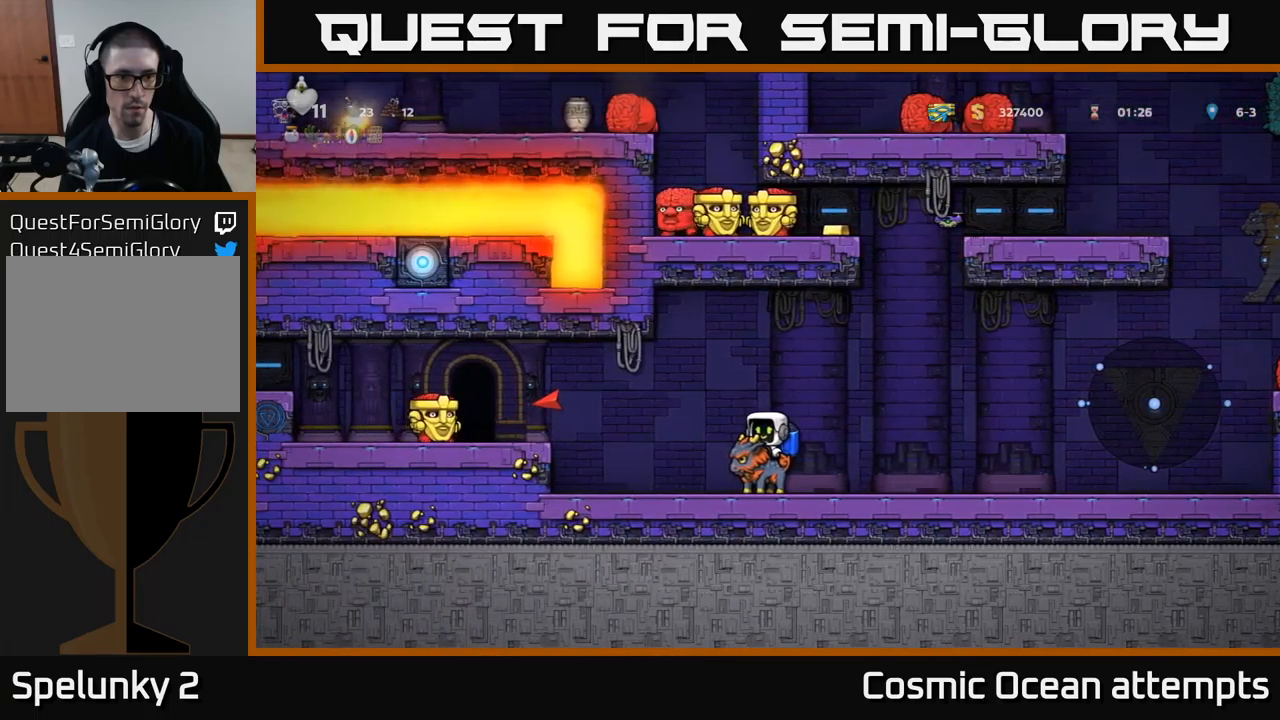
{"buttons": [], "left_stick": "center", "events": [[150, "DPAD_LEFT", "down"], [233, "A", "down"], [333, "DPAD_LEFT", "up"], [366, "A", "up"], [400, "X", "down"], [466, "X", "up"]]}
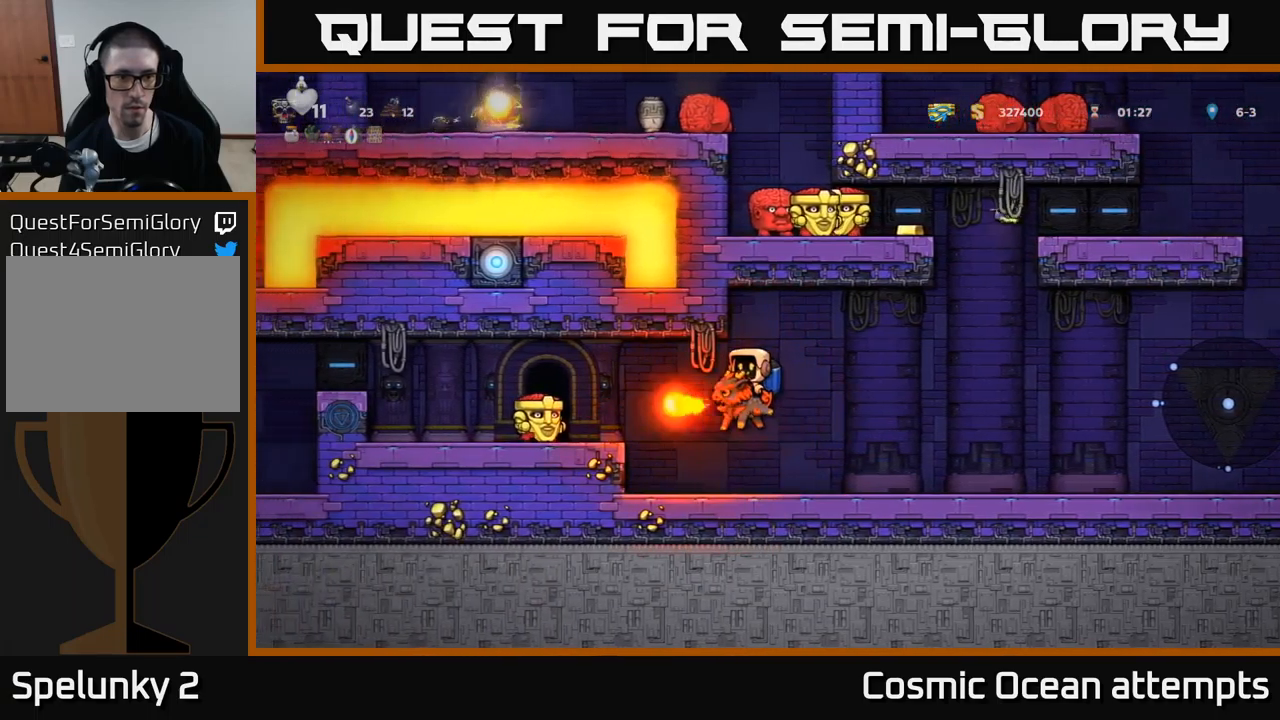
{"buttons": [], "left_stick": "center", "events": [[16, "DPAD_RIGHT", "down"], [166, "DPAD_RIGHT", "up"]]}
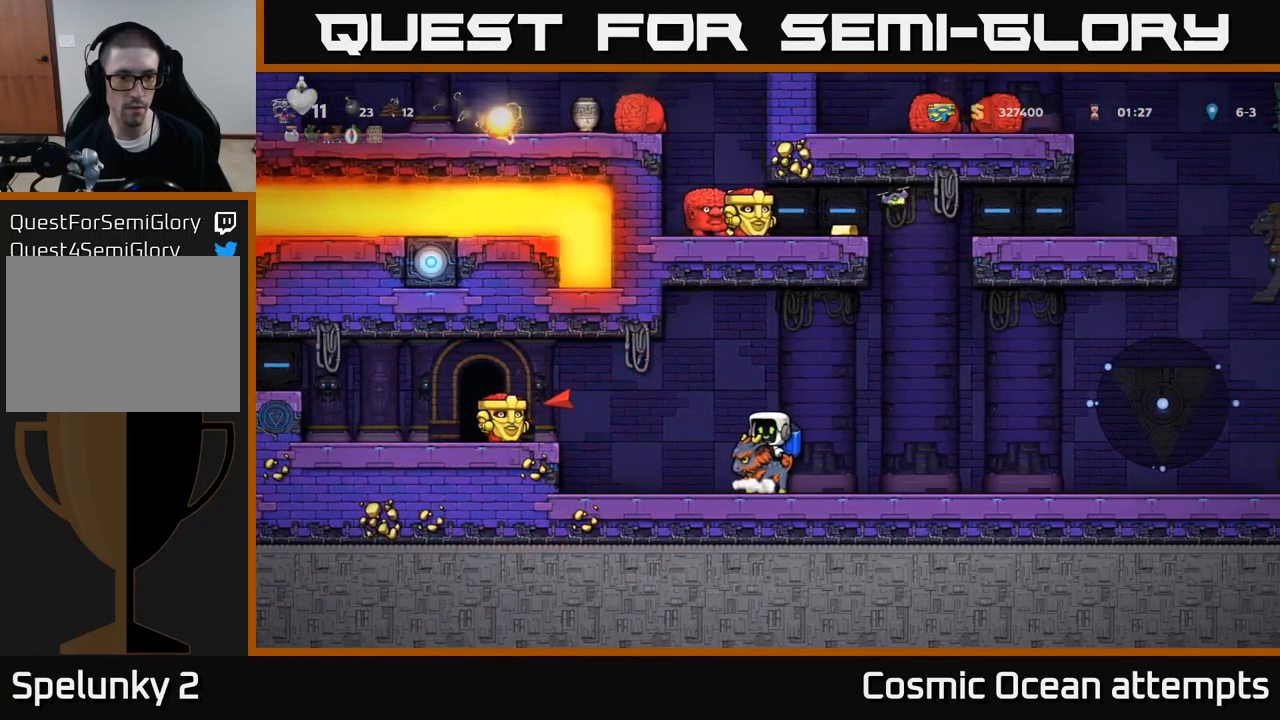
{"buttons": ["DPAD_LEFT"], "left_stick": "center", "events": [[300, "DPAD_LEFT", "down"], [350, "A", "down"], [450, "A", "up"]]}
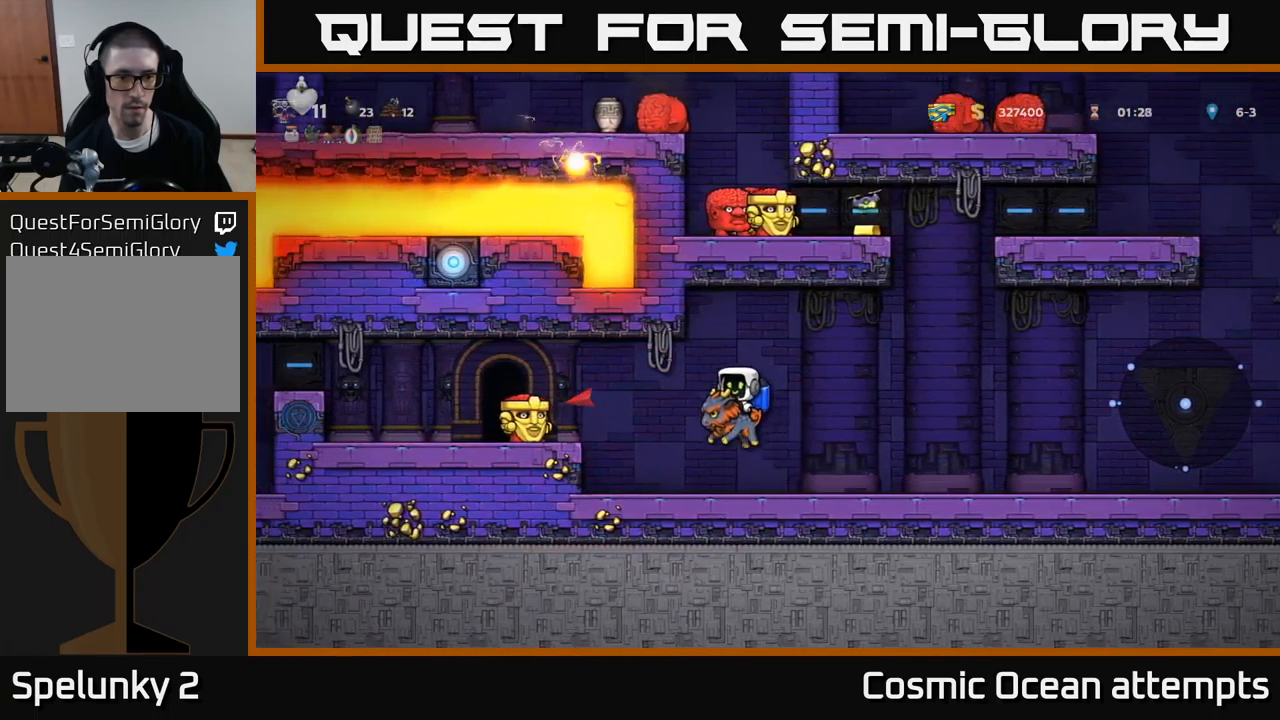
{"buttons": ["A", "DPAD_RIGHT"], "left_stick": "center", "events": [[16, "A", "down"], [100, "DPAD_LEFT", "up"], [333, "DPAD_LEFT", "down"], [400, "DPAD_LEFT", "up"], [466, "DPAD_RIGHT", "down"]]}
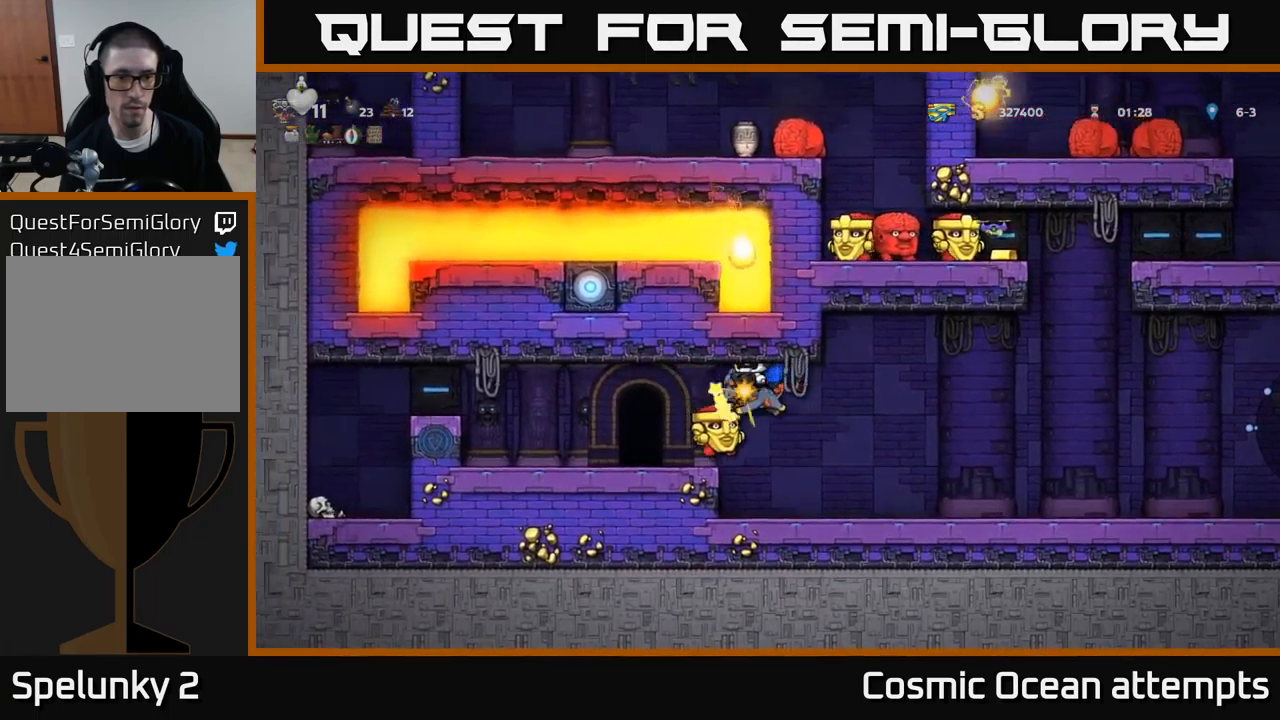
{"buttons": ["A"], "left_stick": "center", "events": [[100, "DPAD_RIGHT", "up"], [166, "DPAD_LEFT", "down"], [250, "A", "up"], [250, "DPAD_LEFT", "up"], [450, "DPAD_RIGHT", "down"], [466, "A", "down"], [483, "DPAD_RIGHT", "up"]]}
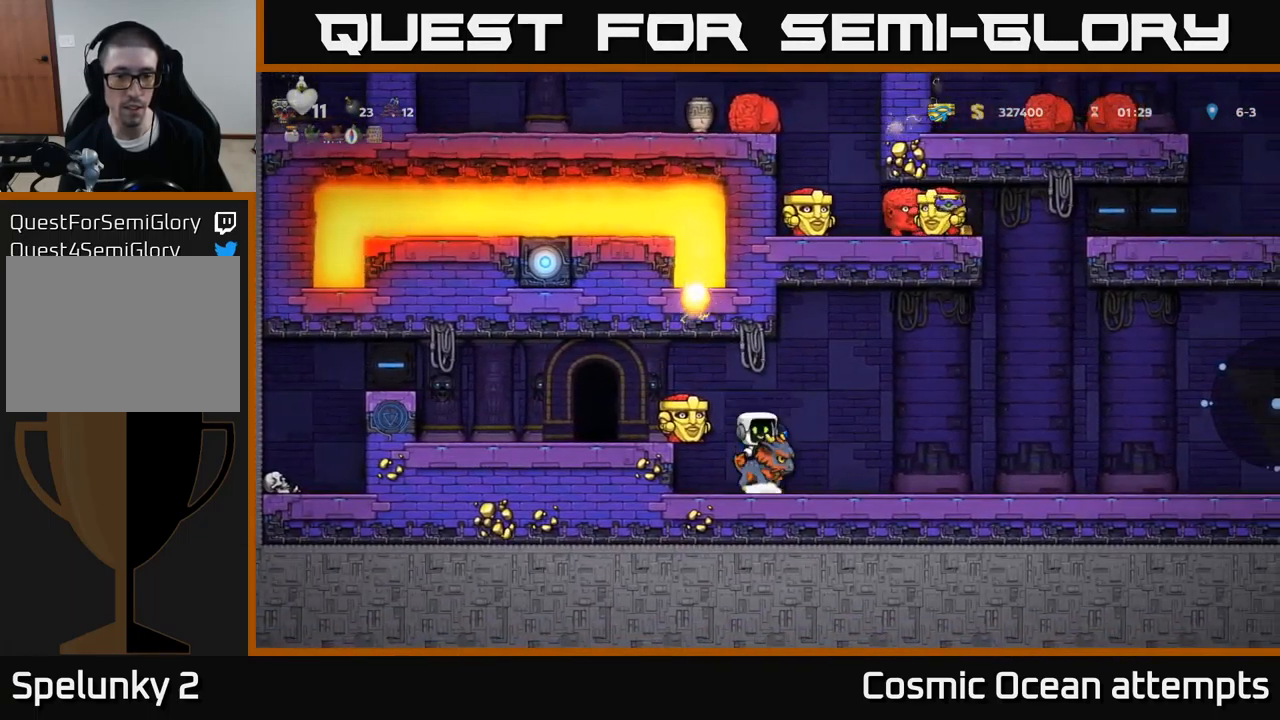
{"buttons": [], "left_stick": "center", "events": [[66, "DPAD_LEFT", "down"], [183, "A", "up"], [183, "DPAD_LEFT", "up"], [233, "A", "down"], [283, "DPAD_RIGHT", "down"], [466, "DPAD_RIGHT", "up"], [483, "A", "up"]]}
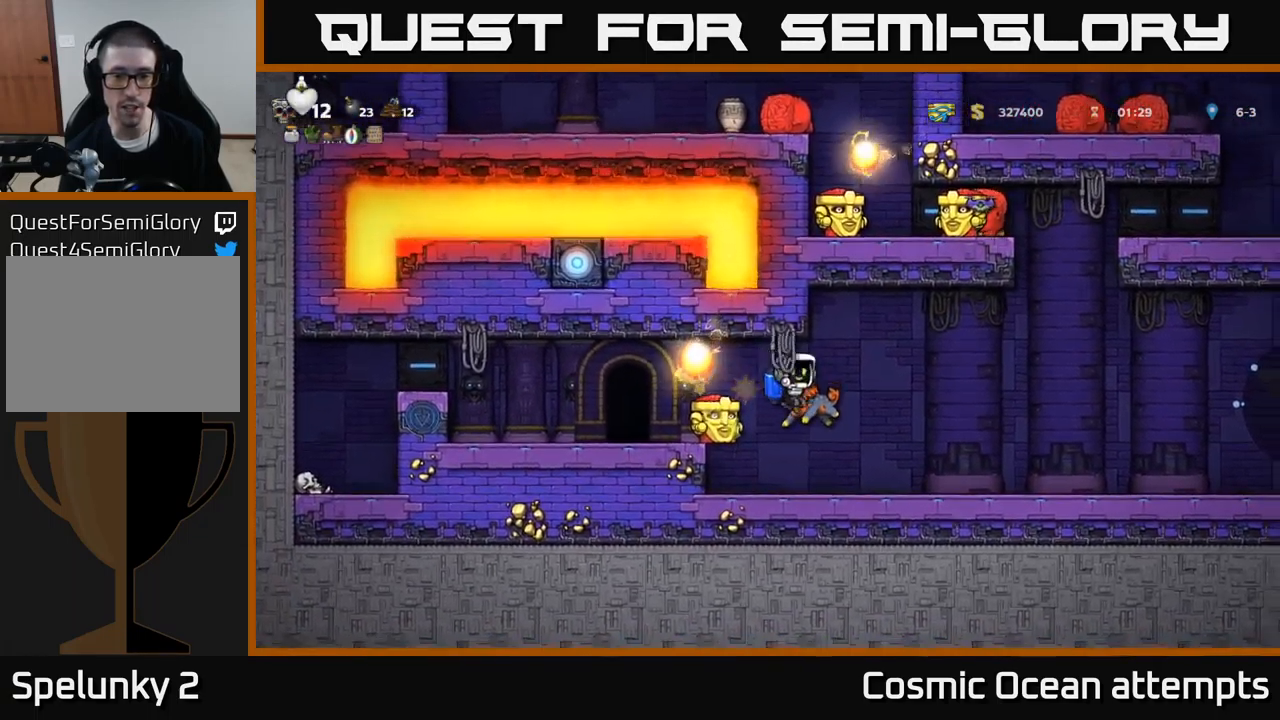
{"buttons": ["A"], "left_stick": "center", "events": [[66, "DPAD_DOWN", "down"], [66, "DPAD_RIGHT", "down"], [133, "DPAD_DOWN", "up"], [166, "DPAD_DOWN", "down"], [350, "A", "down"], [466, "DPAD_DOWN", "up"], [483, "DPAD_RIGHT", "up"]]}
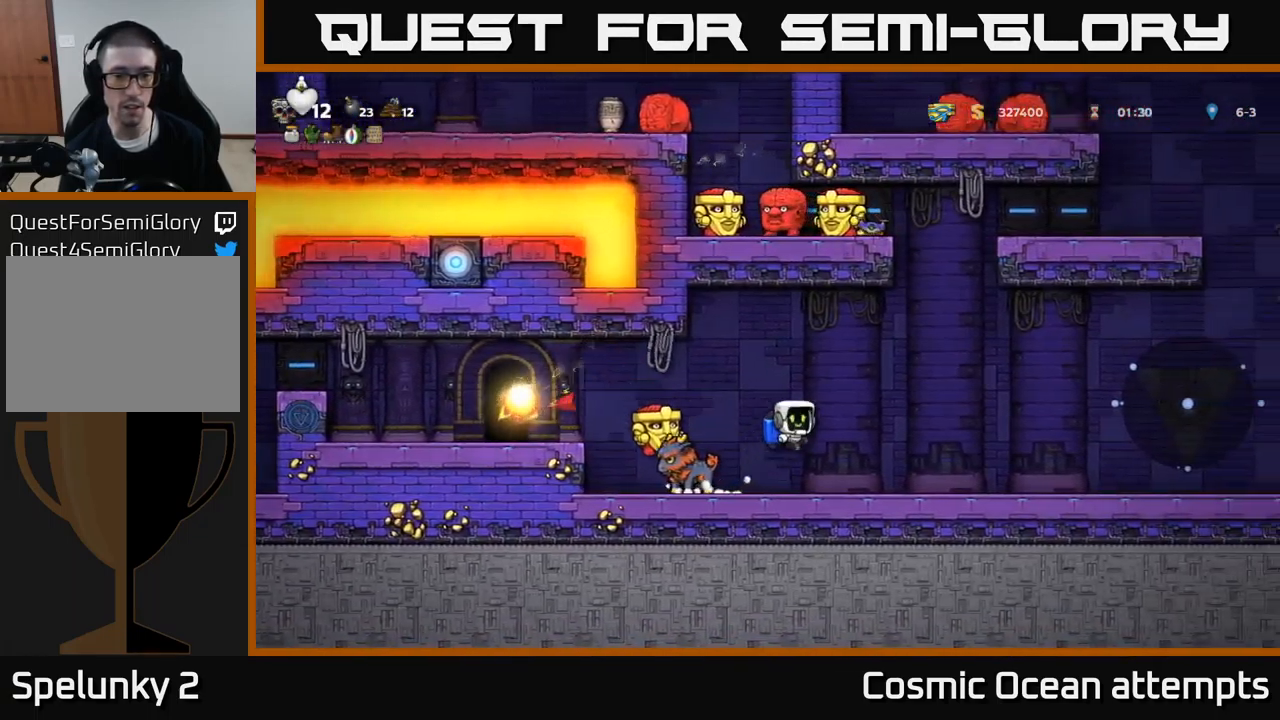
{"buttons": ["DPAD_LEFT"], "left_stick": "center", "events": [[33, "A", "up"], [33, "DPAD_LEFT", "down"], [133, "DPAD_LEFT", "up"], [233, "A", "down"], [333, "DPAD_LEFT", "down"], [400, "A", "up"]]}
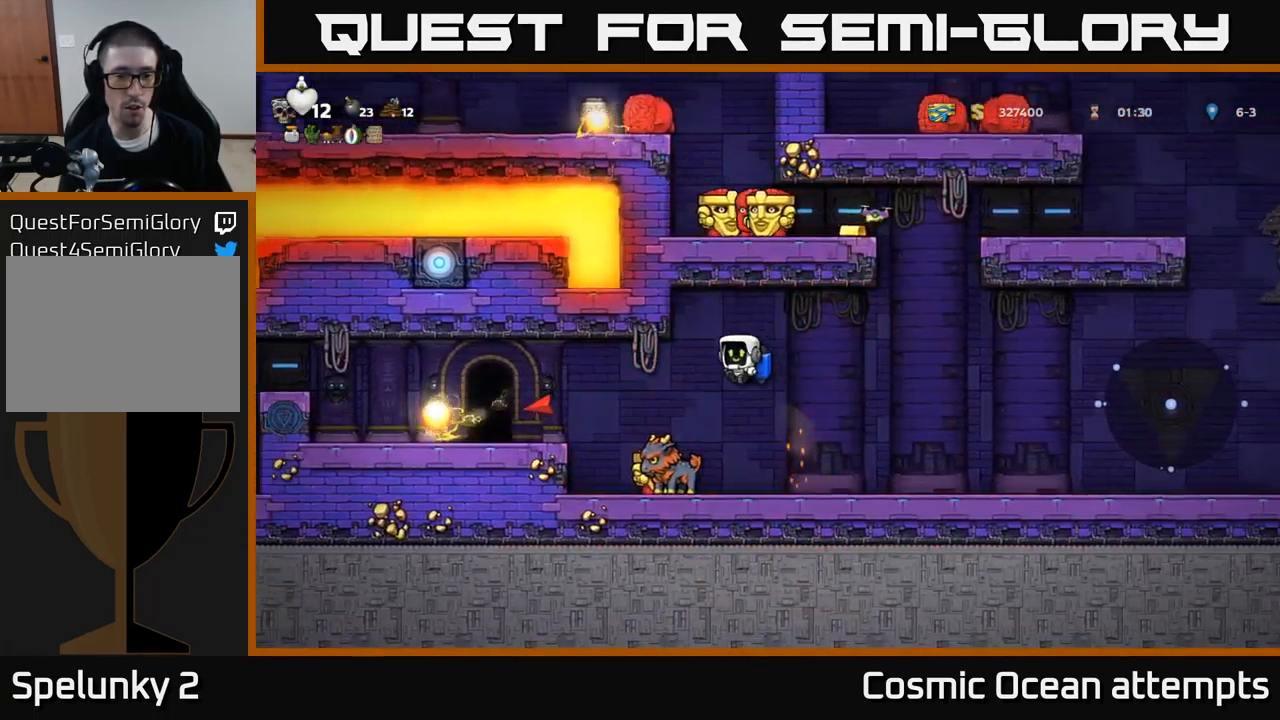
{"buttons": [], "left_stick": "center", "events": [[133, "DPAD_LEFT", "up"], [233, "DPAD_RIGHT", "down"], [333, "DPAD_RIGHT", "up"]]}
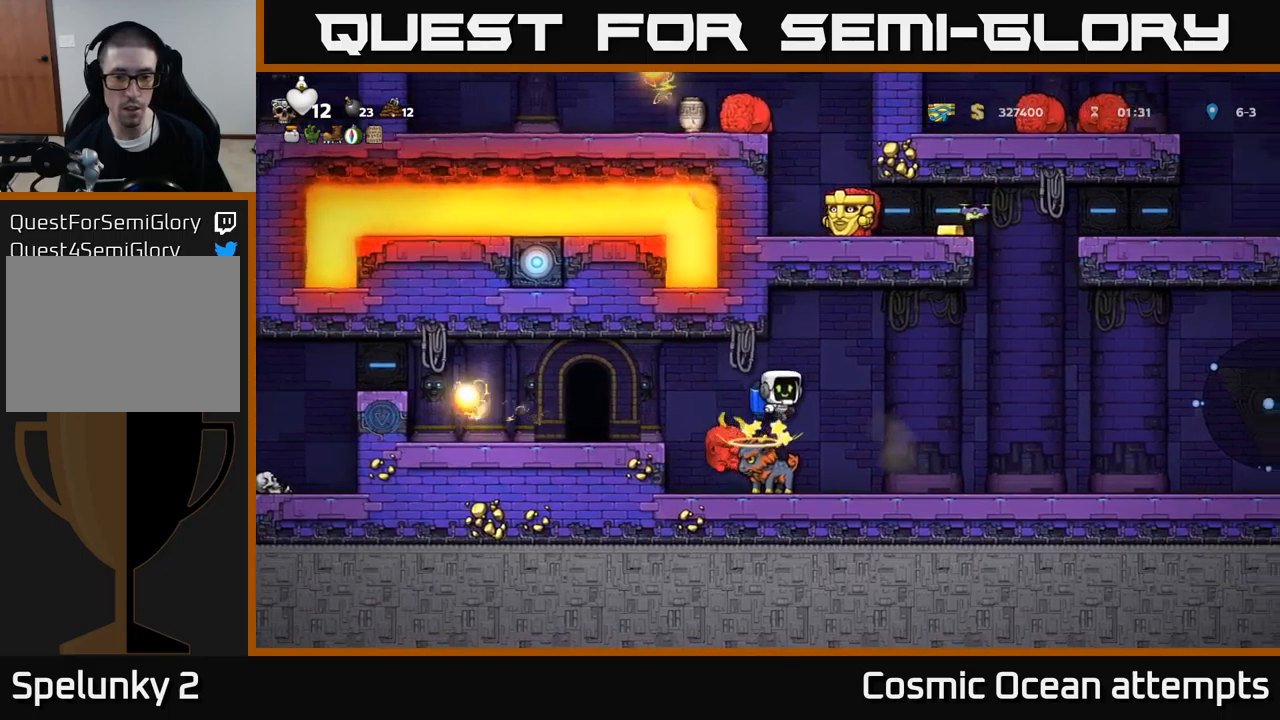
{"buttons": [], "left_stick": "center", "events": []}
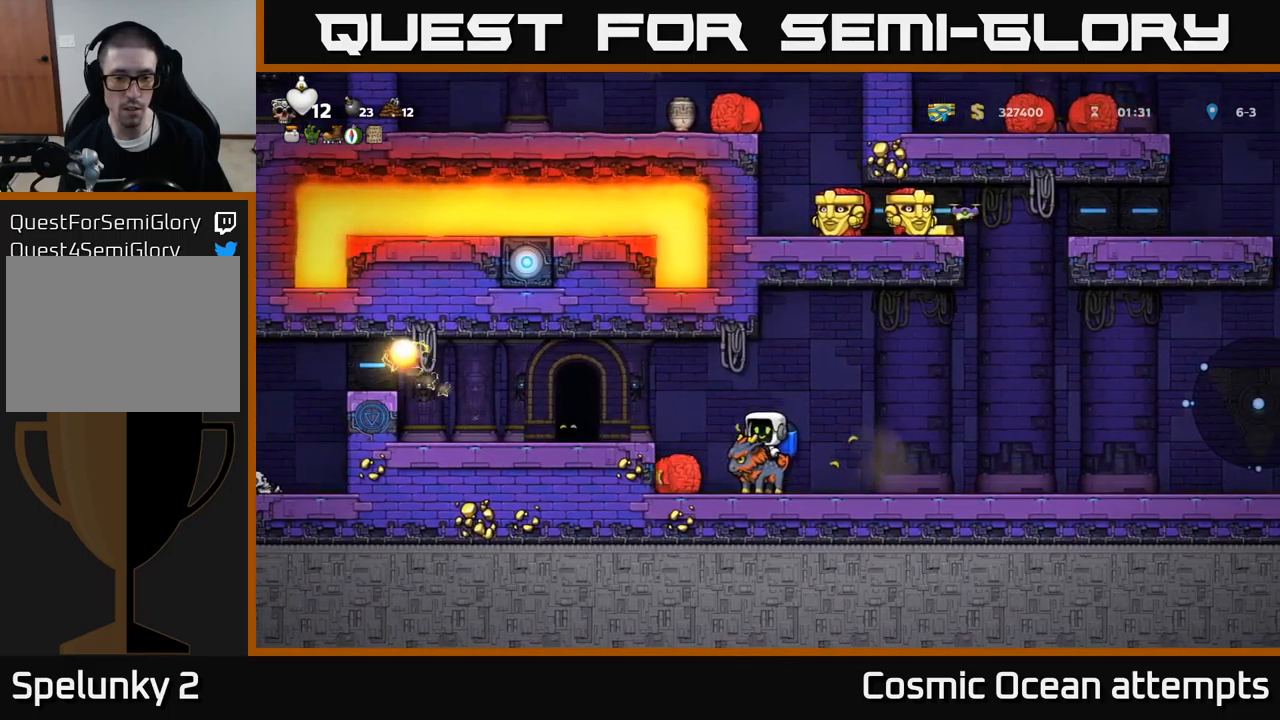
{"buttons": ["DPAD_LEFT"], "left_stick": "center", "events": [[50, "DPAD_DOWN", "down"], [150, "DPAD_DOWN", "up"], [317, "DPAD_LEFT", "down"], [333, "A", "down"], [500, "A", "up"]]}
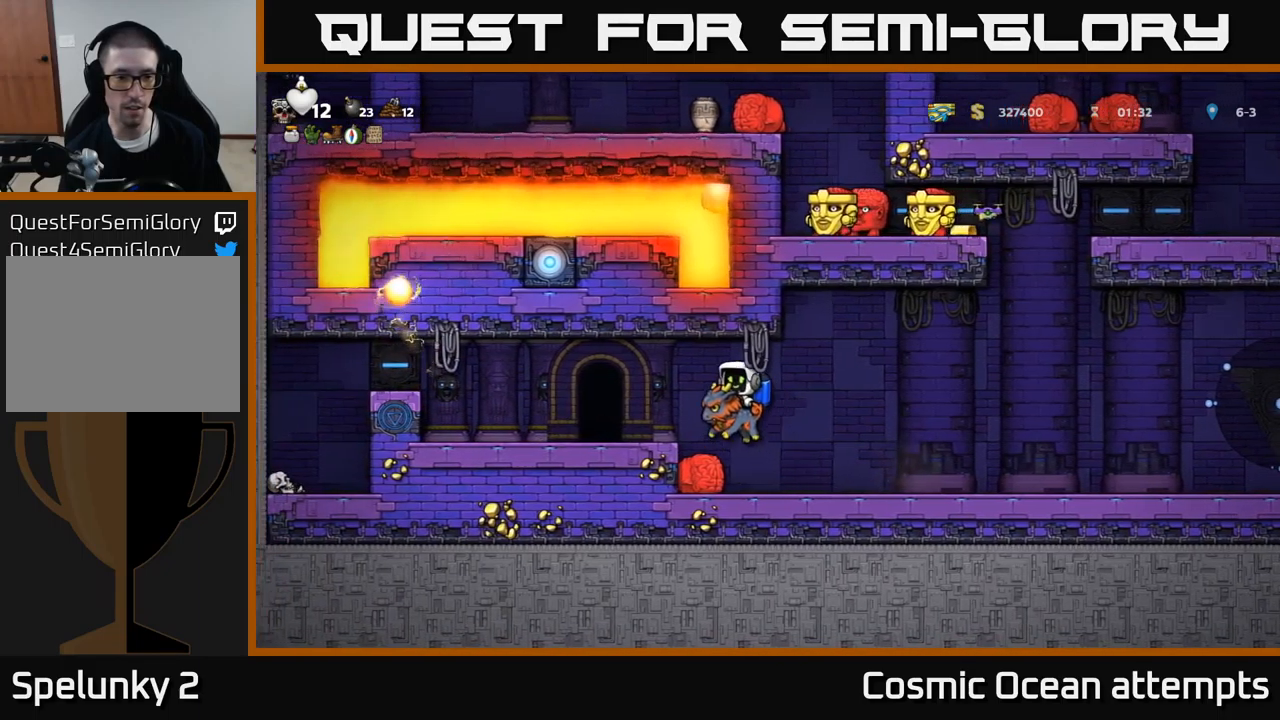
{"buttons": [], "left_stick": "center", "events": [[250, "DPAD_LEFT", "up"], [333, "L2", "down"], [417, "L2", "up"]]}